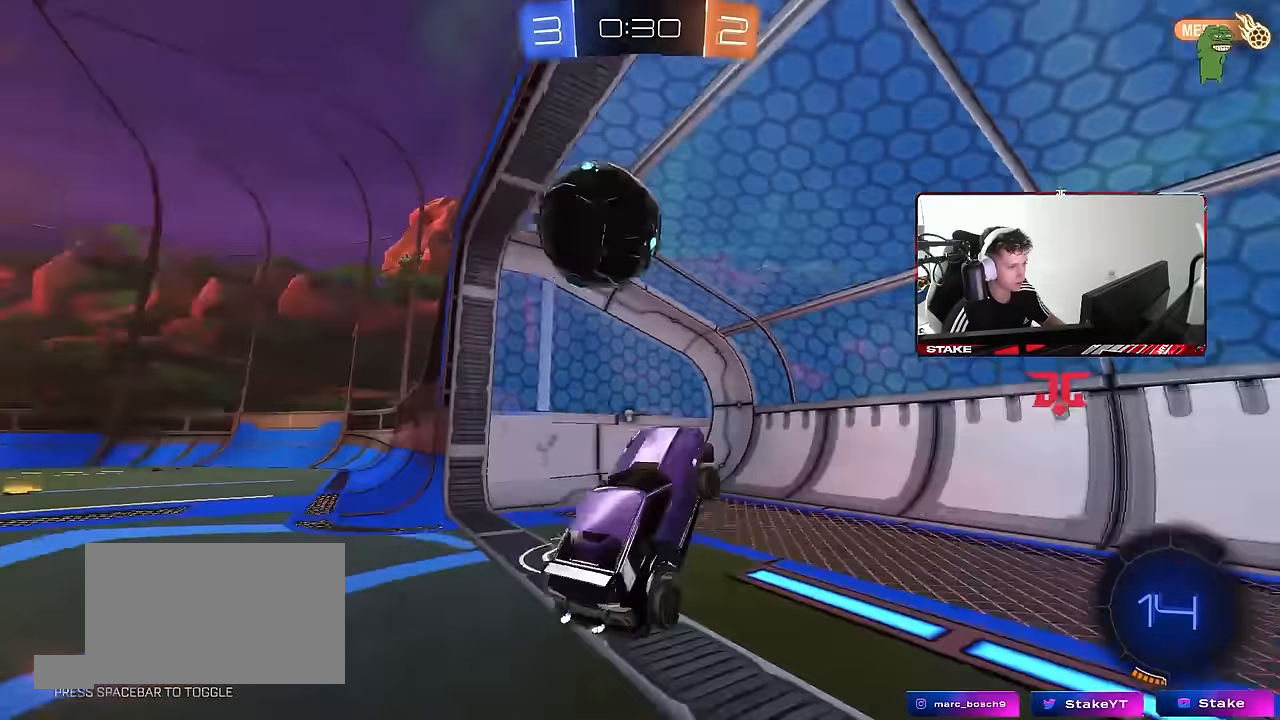
Gameplay with keyboard and mouse; each line is a JSON object with the keys and mouse buttons held at the frame after it. "events" lists presses ("down") and releases ("up") of "1", "2", "3", "4", "5", "a", "alt", "c", "caps_lock", "ctrl", "d", "e", "f", "g", "q", "r", "s", "shift", "space", "t", "tab", "v", "w", "x", "z", "mouse_left", "mouse_wheel" and "mouse_right" between this image and that frame as [ms after this image, input, new state], when the widget could be followed in between. "mouse_left", "mouse_wheel", "mouse_right" = the "left", "wheel", "right" buttons of the "mouse" list. No other keys are recorded. "wheel" means that the mouse wheel is clicked or scrolled. Mouse movement is not recorded.
{"keys": ["space", "tab", "w"], "mouse": [], "events": [[33, "tab", "down"], [83, "space", "up"], [167, "space", "down"], [367, "space", "up"], [450, "w", "down"], [500, "space", "down"]]}
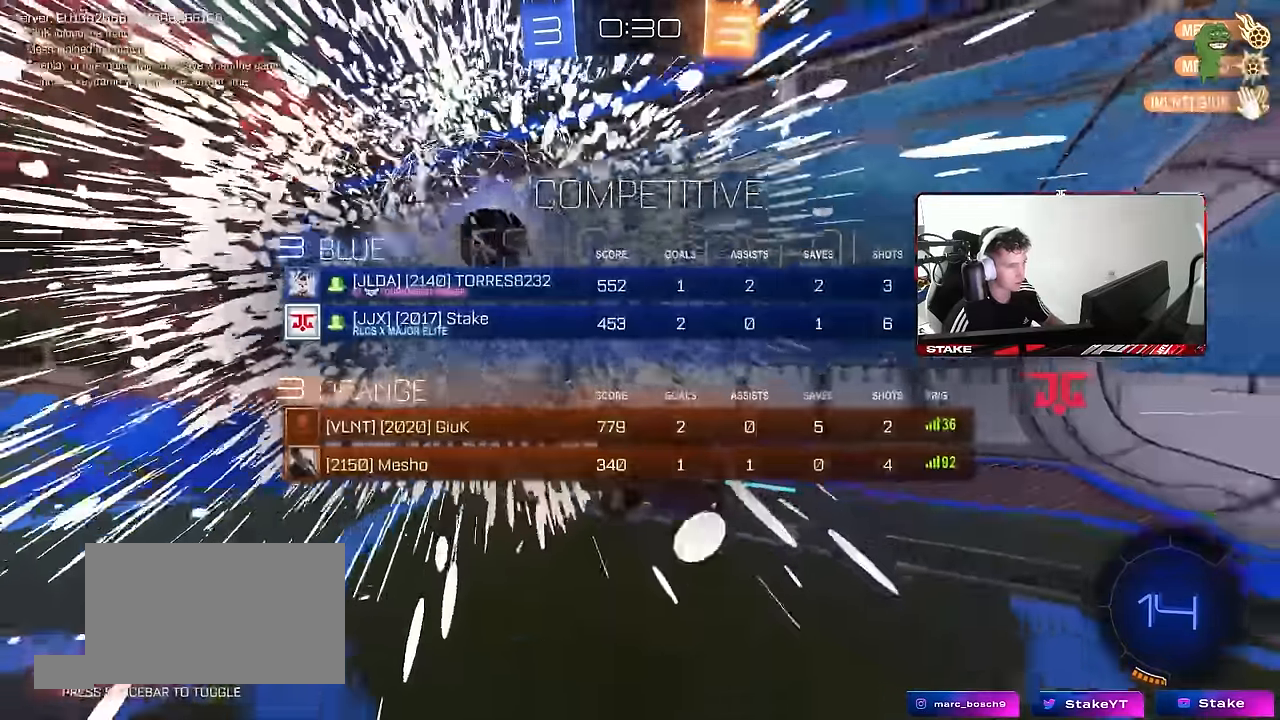
{"keys": ["space", "tab", "w"], "mouse": [], "events": [[183, "space", "up"], [383, "space", "down"]]}
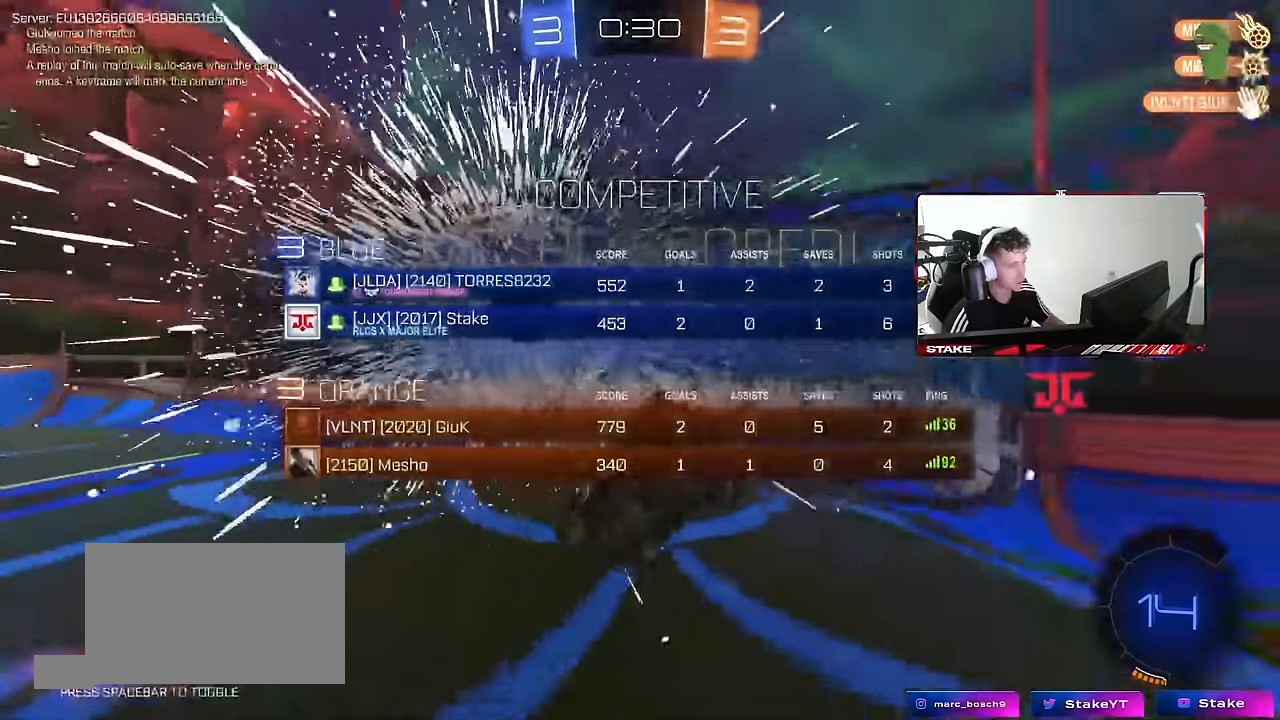
{"keys": ["d", "q", "s"], "mouse": [], "events": [[17, "tab", "up"], [67, "space", "up"], [117, "d", "down"], [150, "mouse_left", "down"], [200, "w", "up"], [250, "q", "down"], [250, "space", "down"], [300, "s", "down"], [433, "mouse_left", "up"], [433, "space", "up"]]}
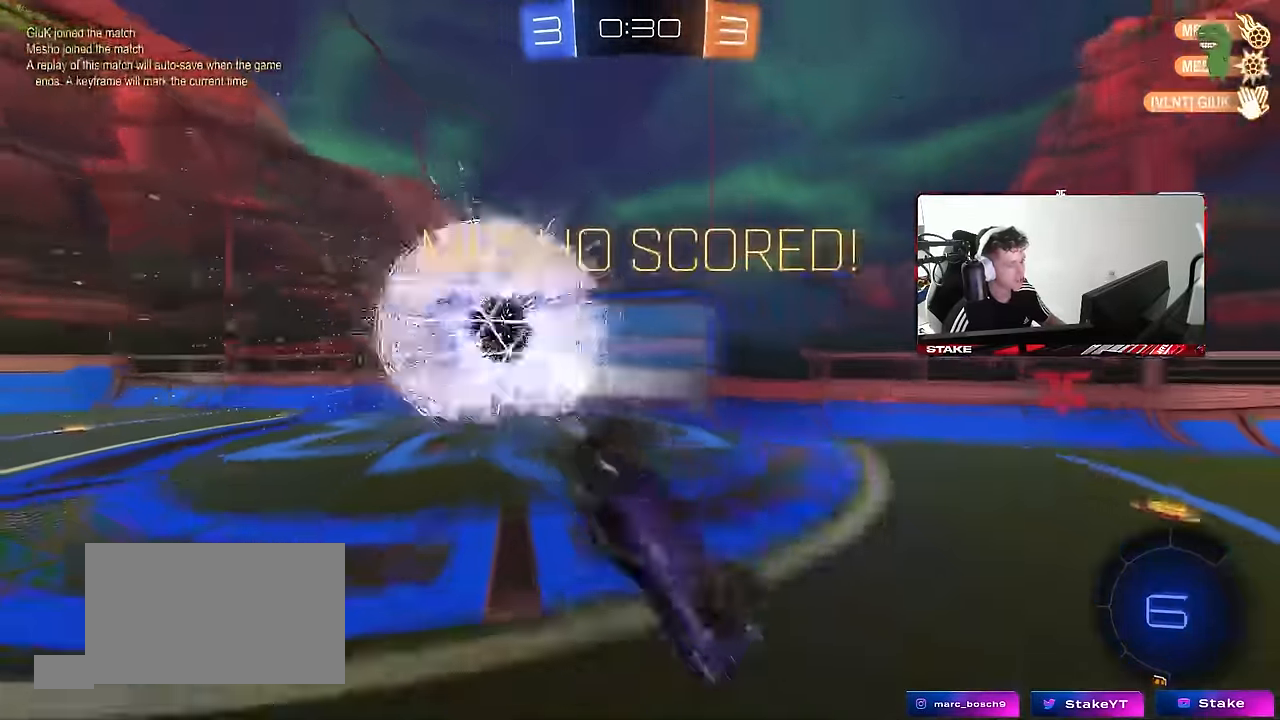
{"keys": ["a", "w"], "mouse": [], "events": [[33, "a", "down"], [33, "d", "up"], [167, "d", "down"], [217, "a", "up"], [267, "q", "up"], [317, "d", "up"], [350, "s", "up"], [350, "space", "down"], [500, "a", "down"], [500, "space", "up"], [500, "w", "down"]]}
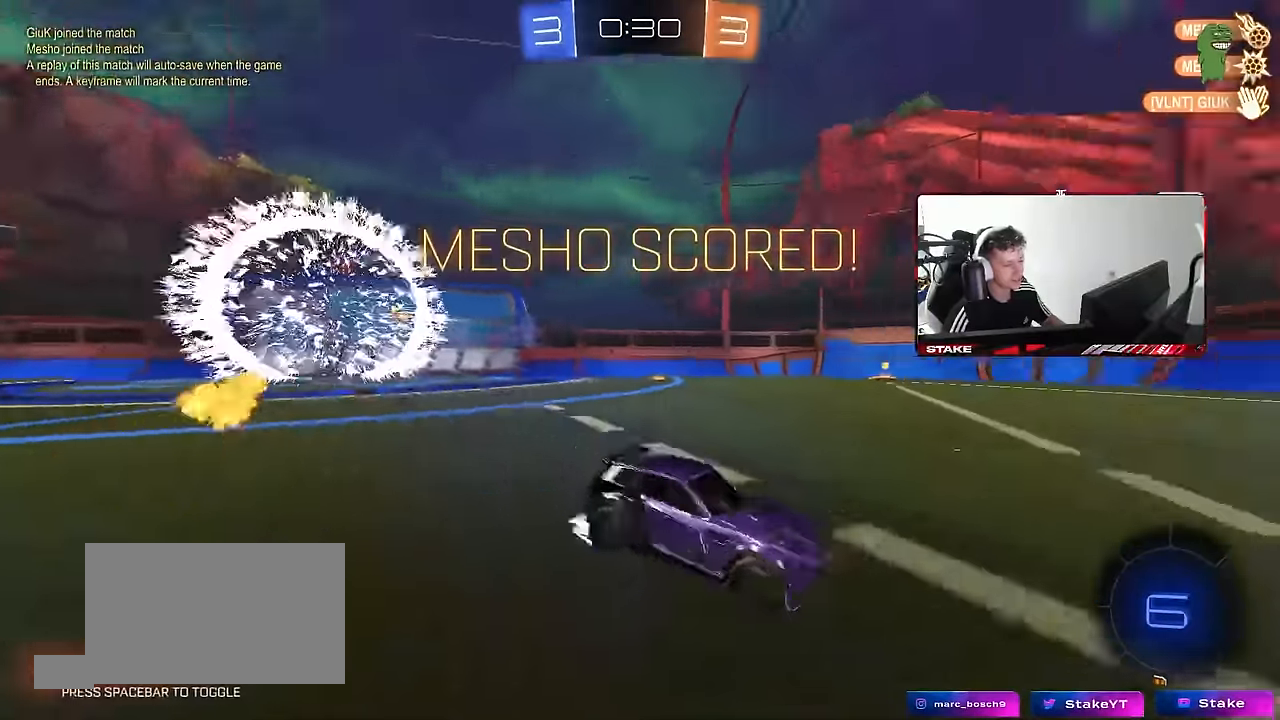
{"keys": ["a", "w"], "mouse": [], "events": [[100, "shift", "down"], [183, "shift", "up"], [417, "shift", "down"], [467, "shift", "up"]]}
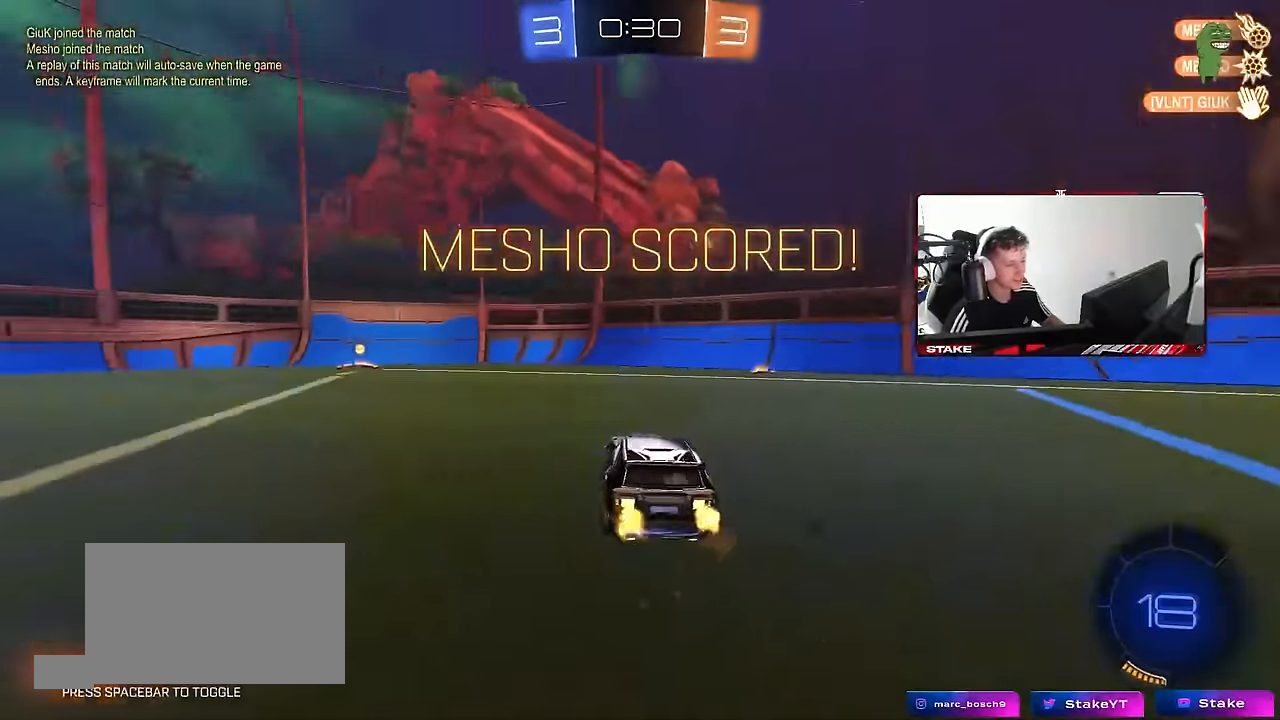
{"keys": ["a", "s", "shift"], "mouse": [], "events": [[200, "a", "up"], [200, "d", "down"], [250, "mouse_left", "down"], [300, "a", "down"], [300, "d", "up"], [300, "mouse_right", "down"], [300, "shift", "down"], [433, "mouse_left", "up"], [433, "s", "down"], [433, "w", "up"], [483, "mouse_right", "up"]]}
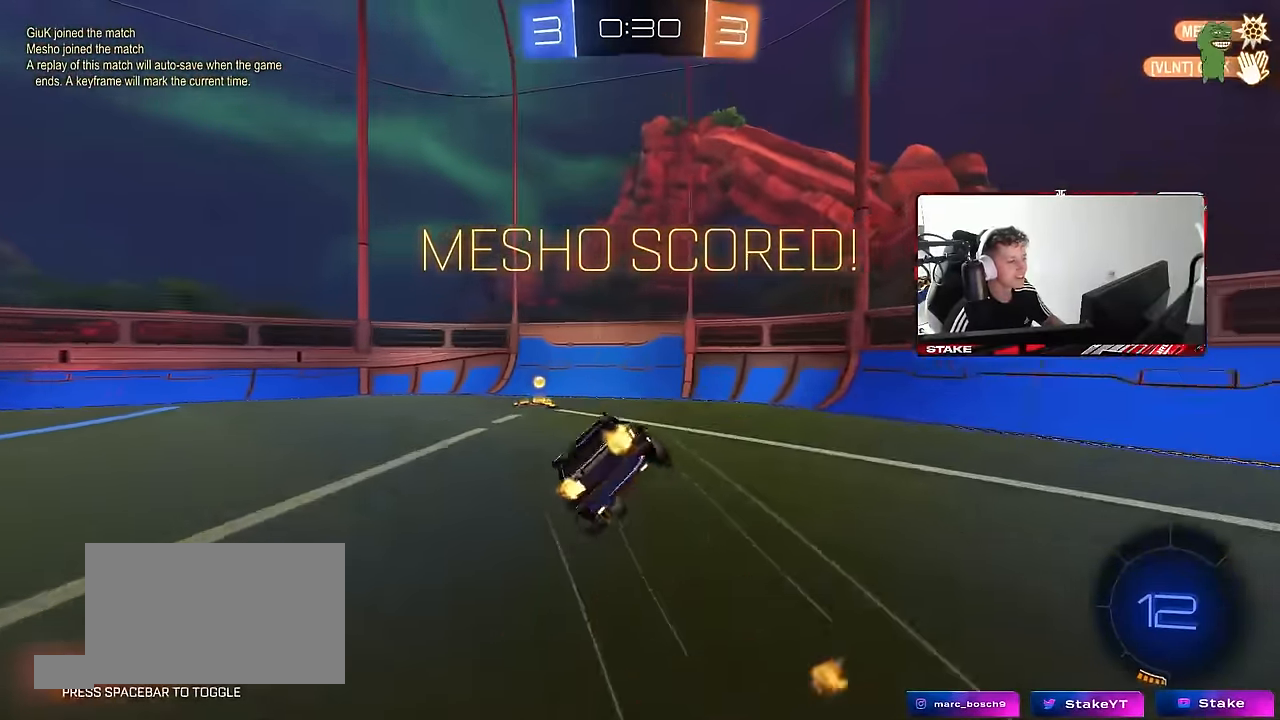
{"keys": ["tab"], "mouse": [], "events": [[217, "shift", "up"], [267, "a", "up"], [267, "s", "up"], [400, "tab", "down"]]}
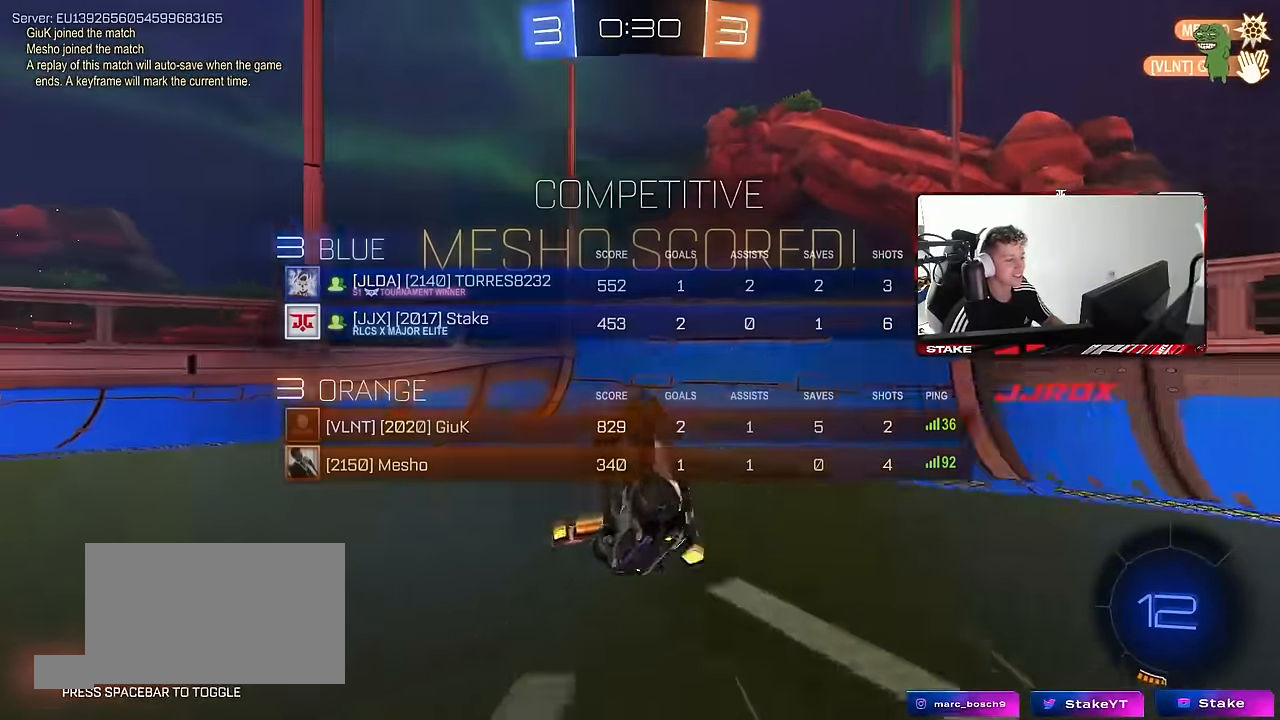
{"keys": ["tab"], "mouse": [], "events": [[283, "tab", "up"], [467, "tab", "down"]]}
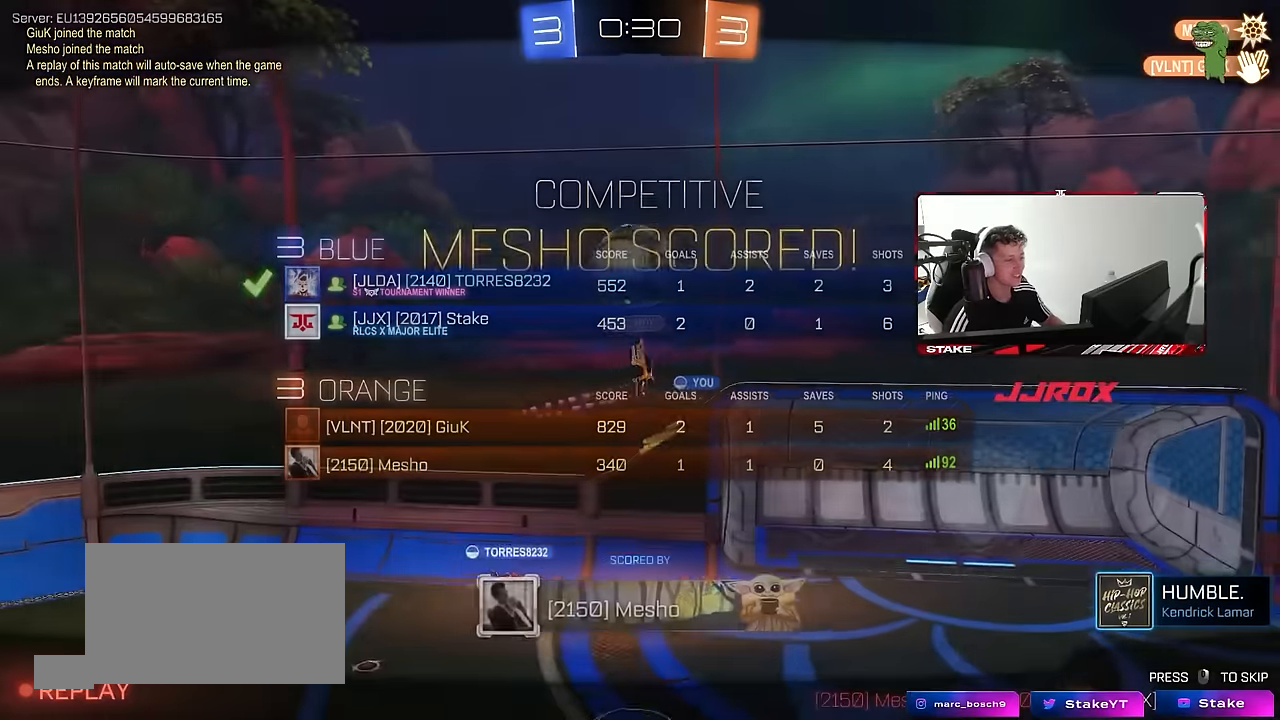
{"keys": [], "mouse": [], "events": [[383, "tab", "up"]]}
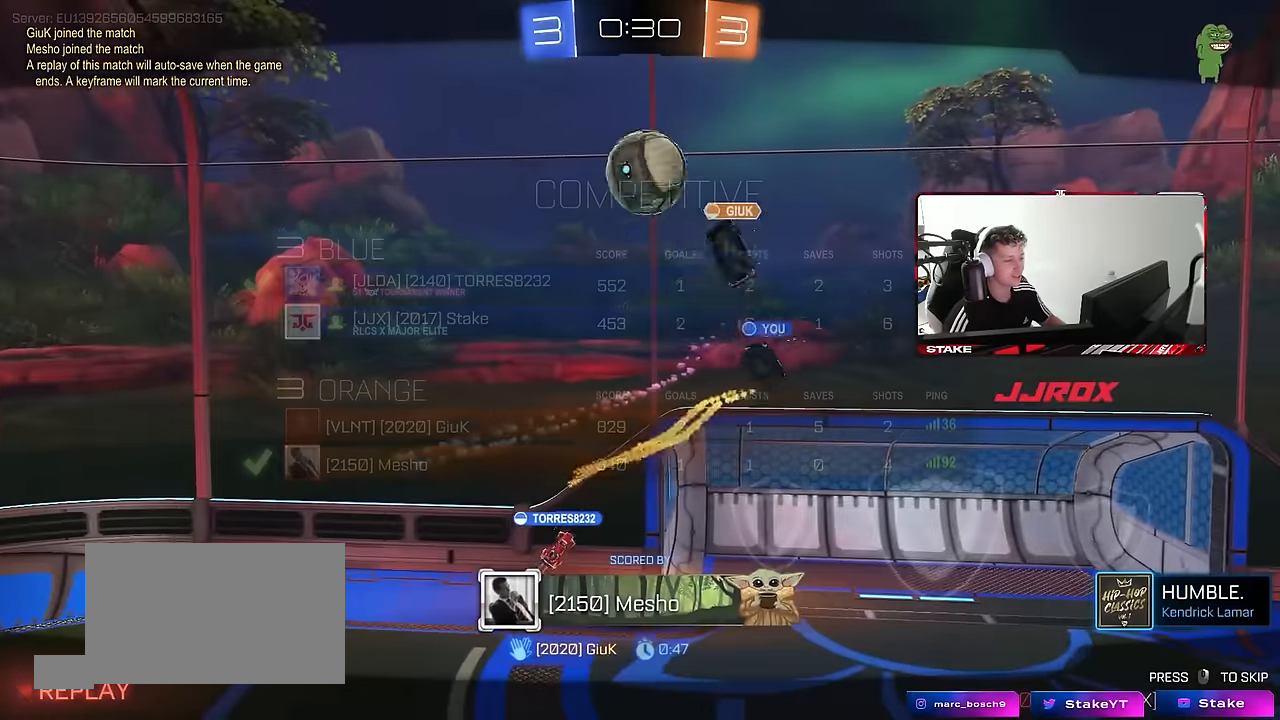
{"keys": [], "mouse": [], "events": []}
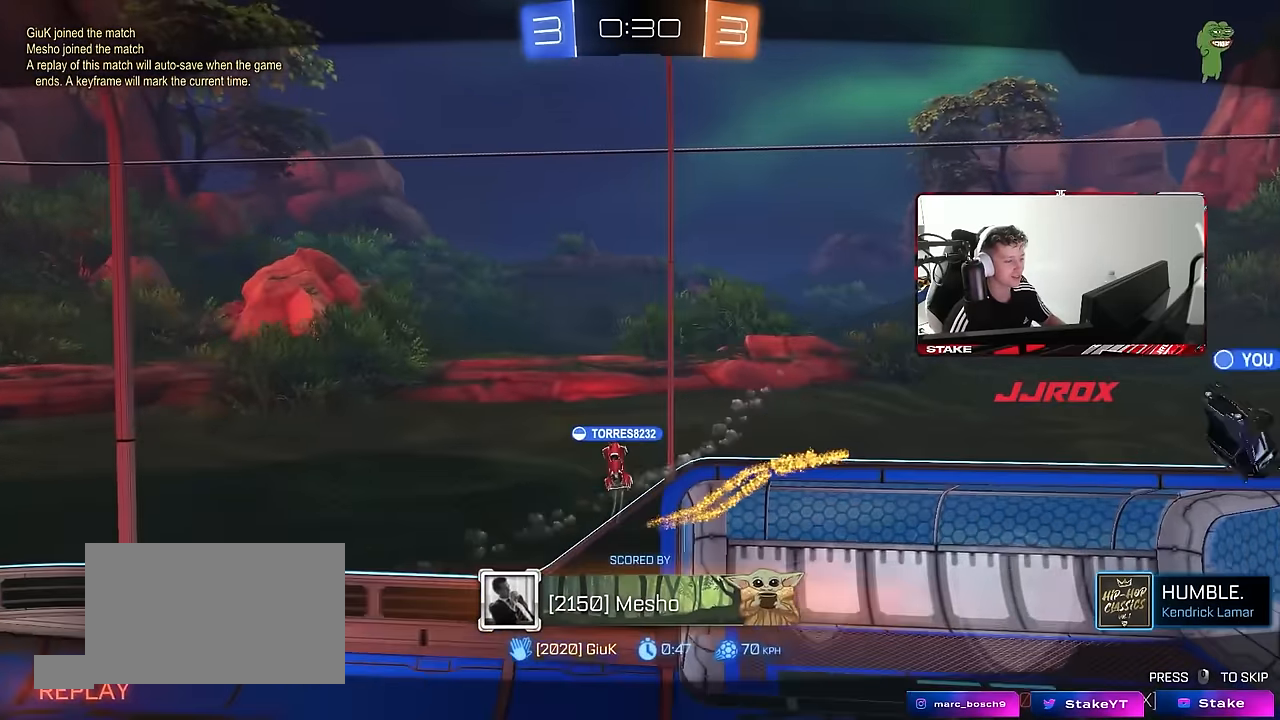
{"keys": [], "mouse": [], "events": []}
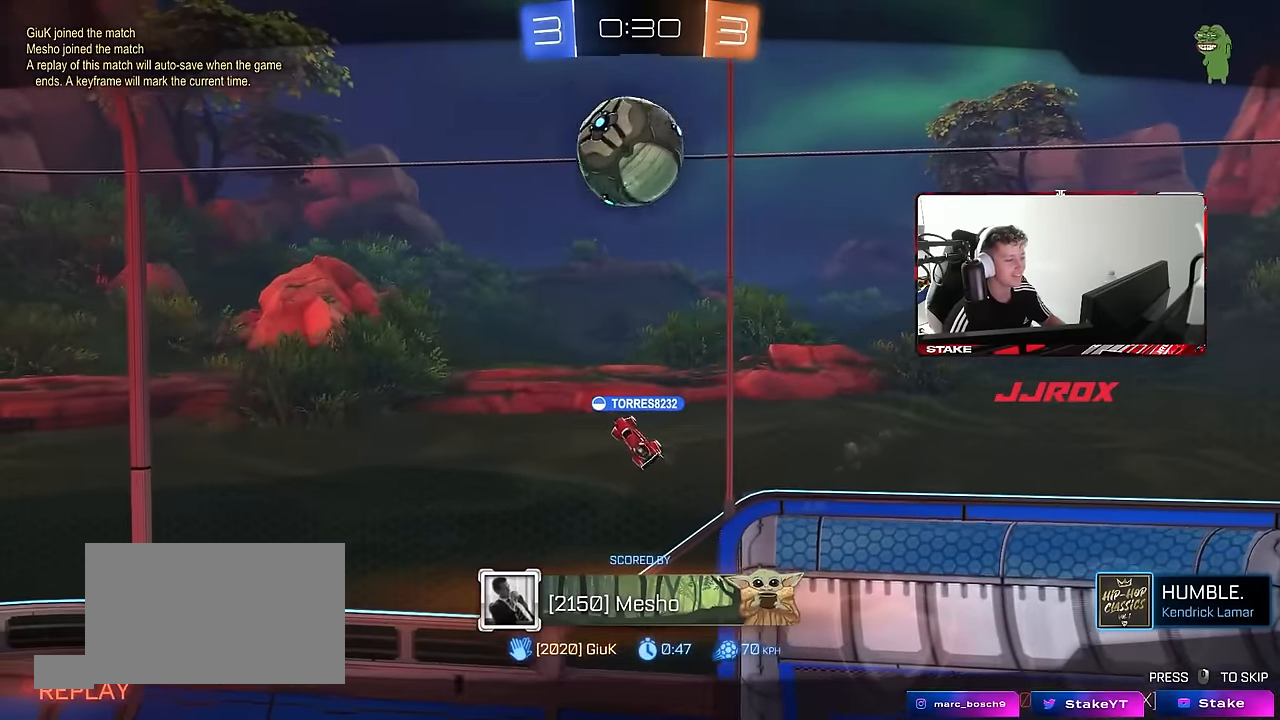
{"keys": [], "mouse": [], "events": []}
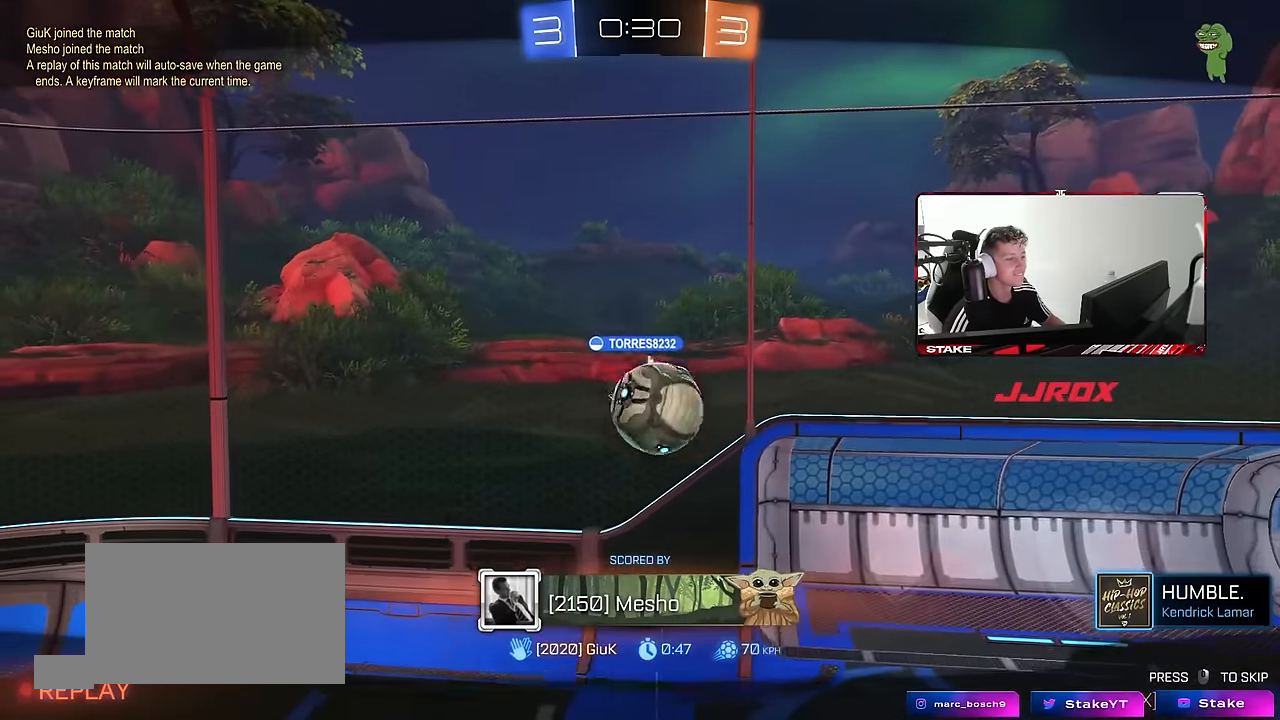
{"keys": [], "mouse": [], "events": []}
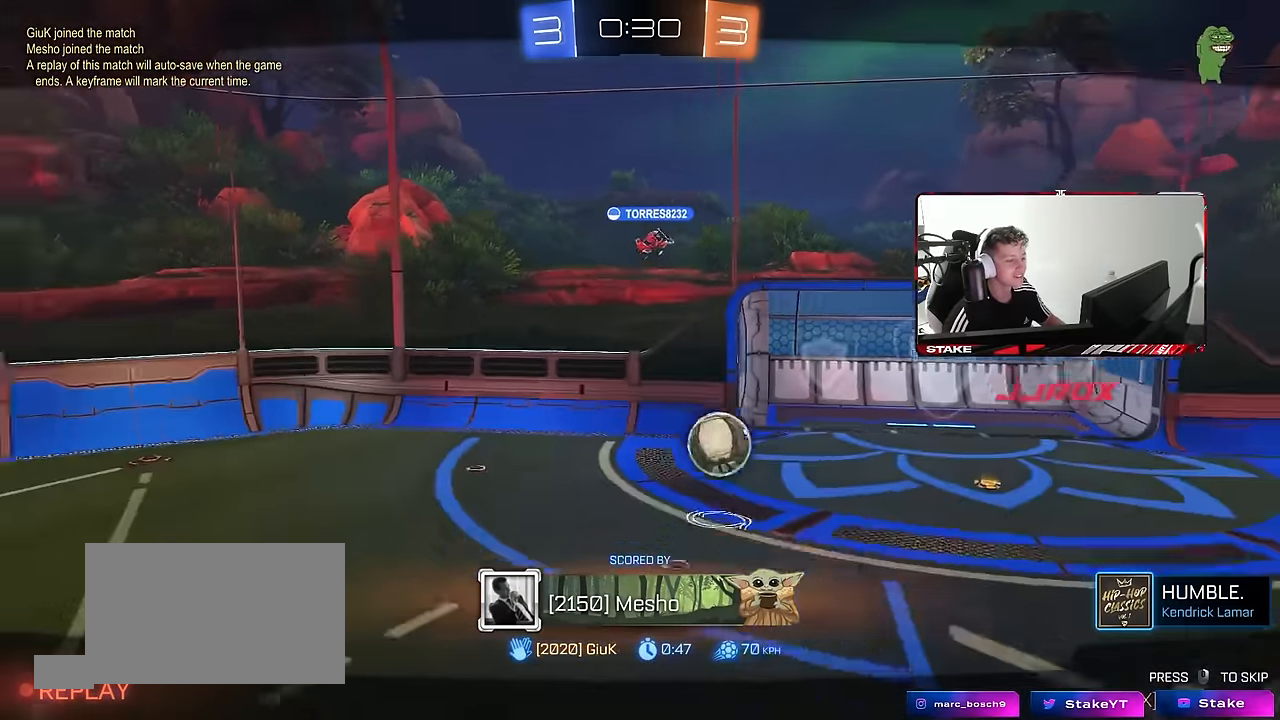
{"keys": [], "mouse": [], "events": []}
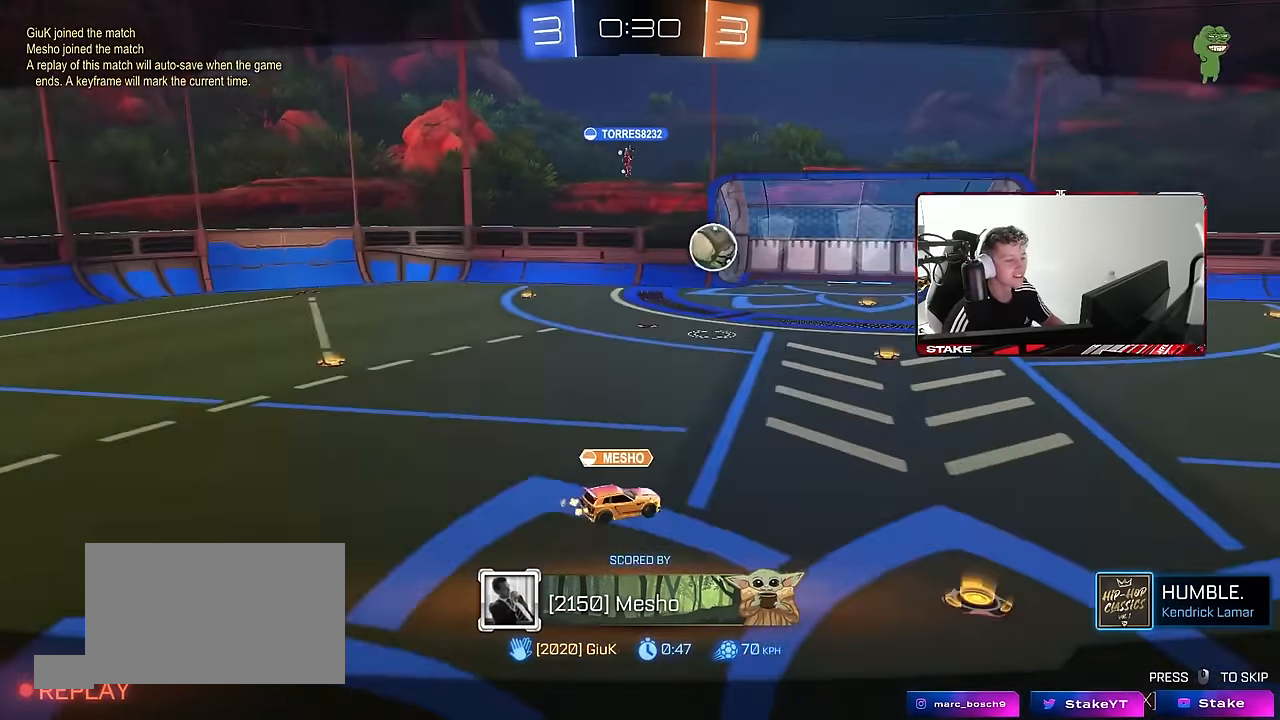
{"keys": [], "mouse": [], "events": [[350, "mouse_right", "down"], [433, "mouse_right", "up"]]}
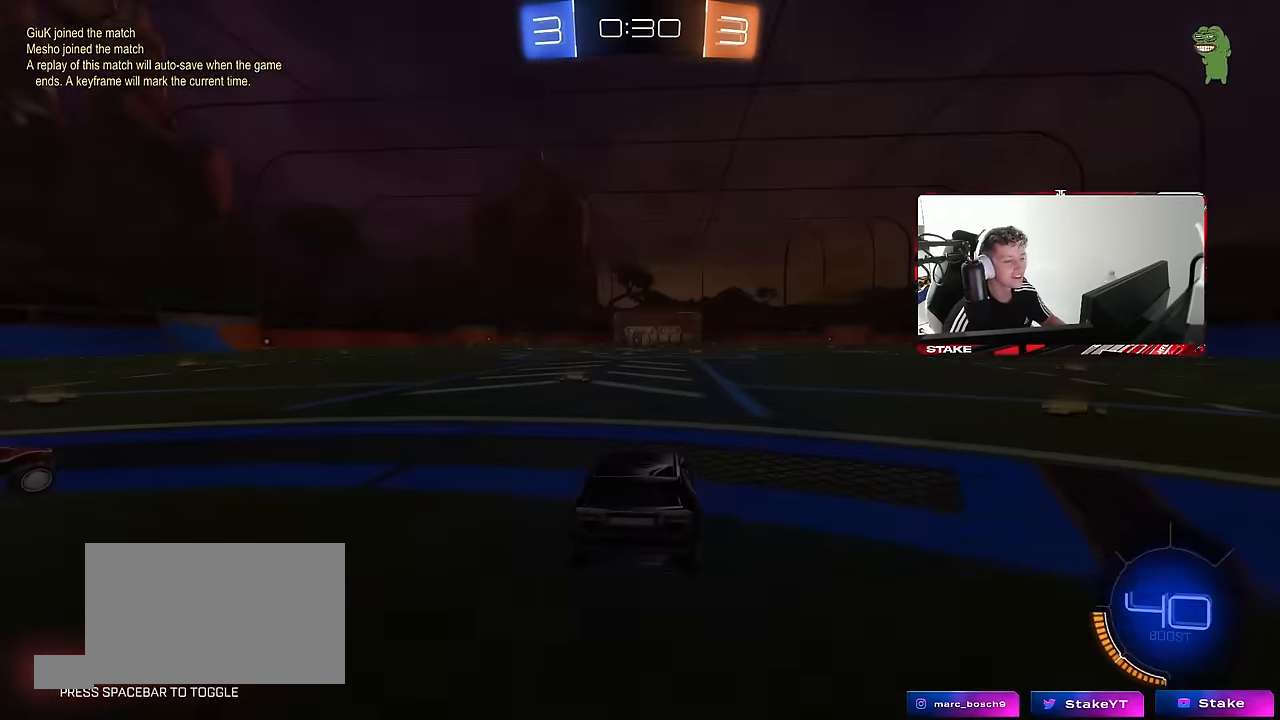
{"keys": [], "mouse": ["wheel"], "events": [[33, "mouse_right", "down"], [217, "mouse_right", "up"], [317, "tab", "down"], [350, "mouse_wheel", "down"], [500, "tab", "up"]]}
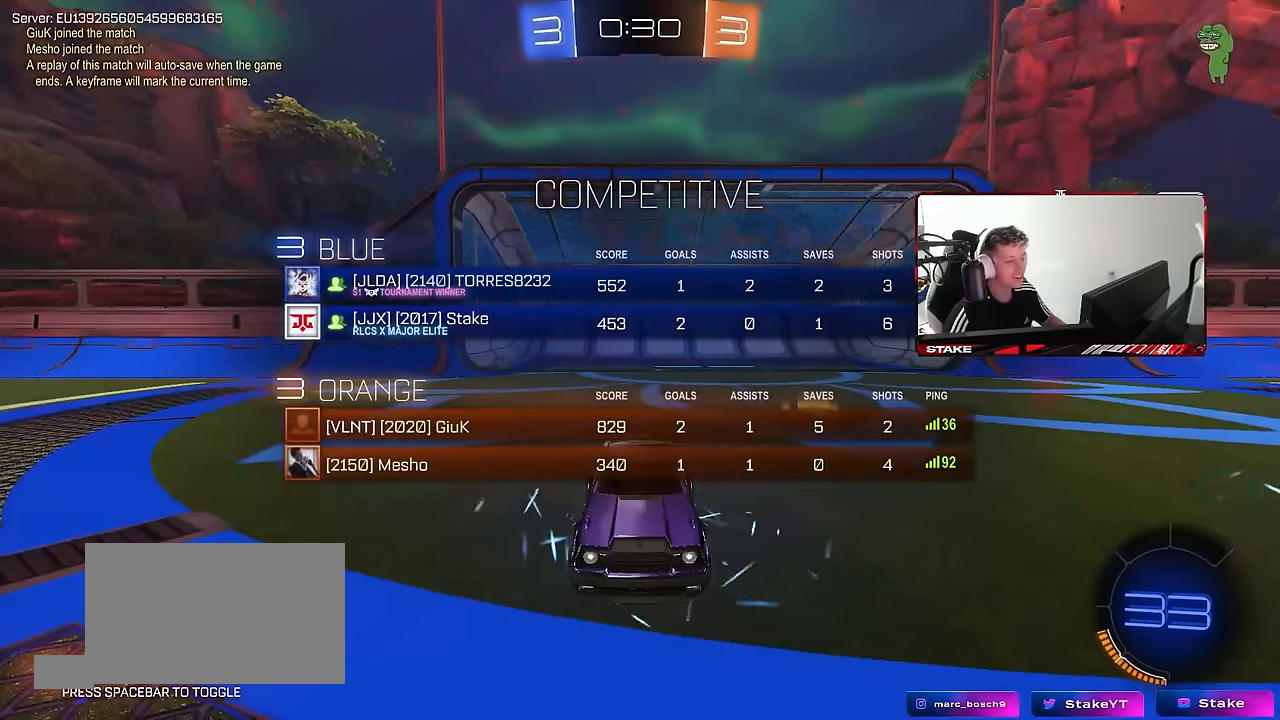
{"keys": [], "mouse": [], "events": [[50, "mouse_wheel", "up"]]}
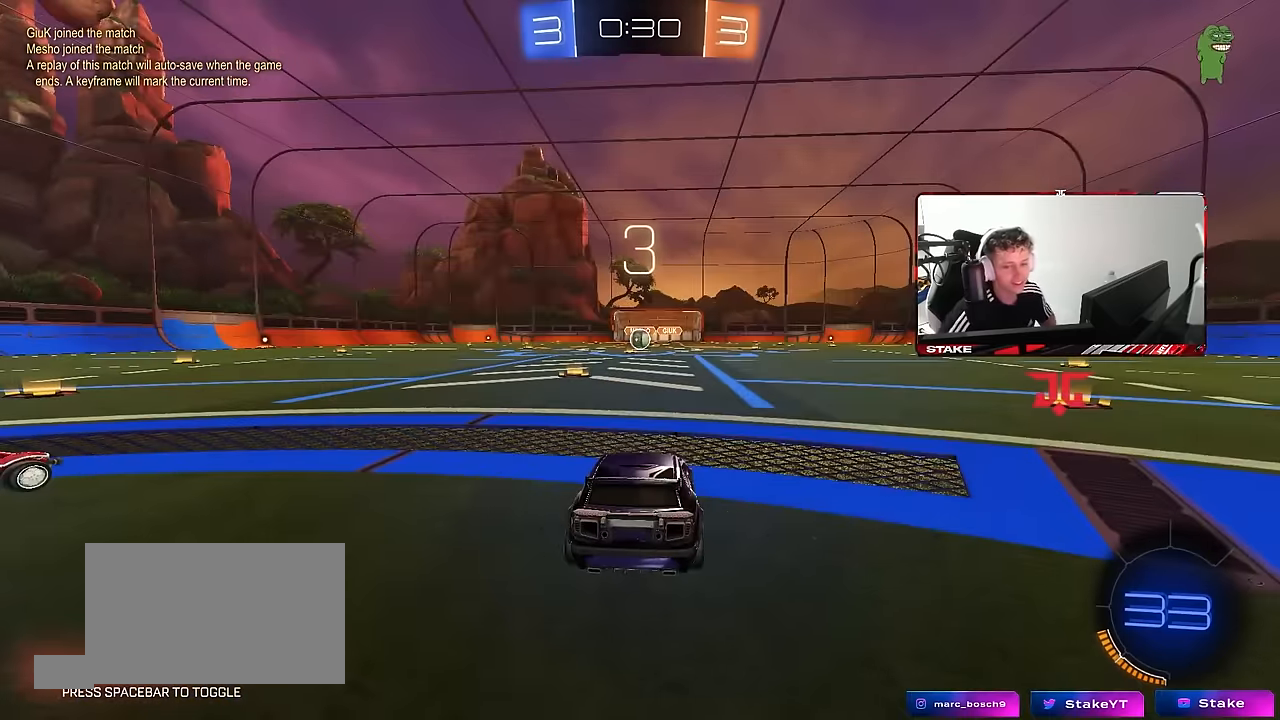
{"keys": [], "mouse": [], "events": []}
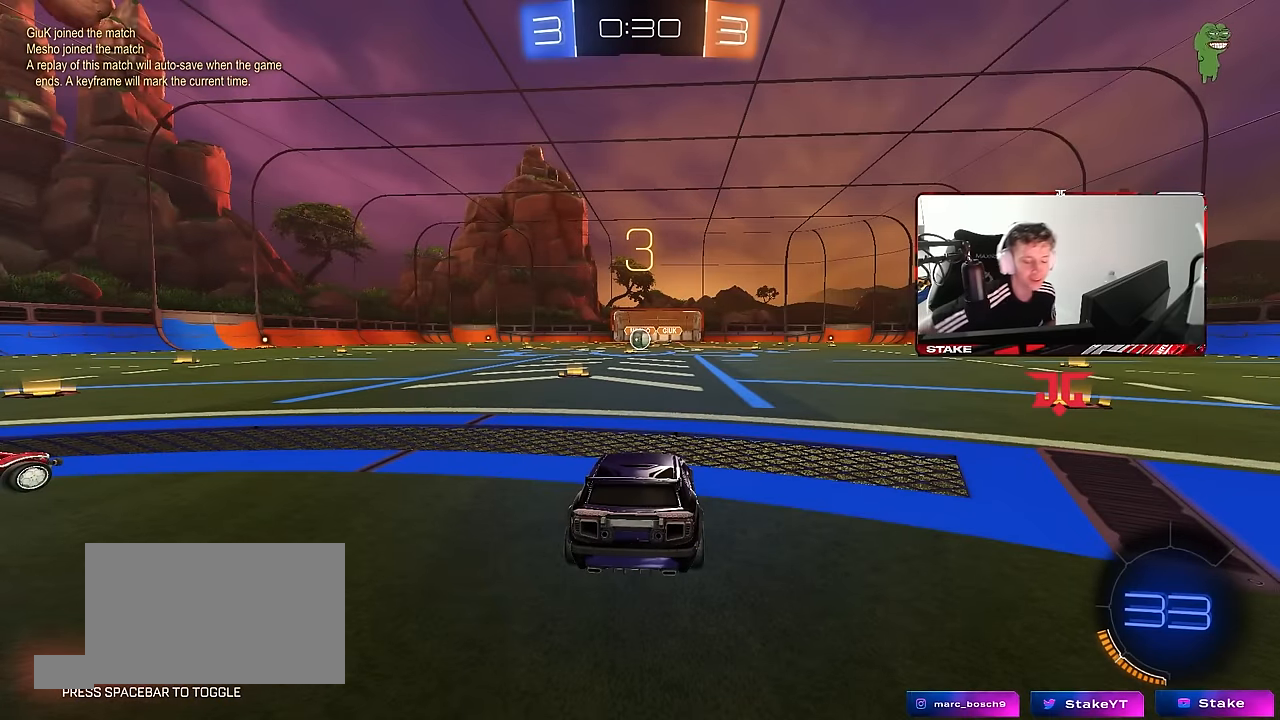
{"keys": [], "mouse": [], "events": []}
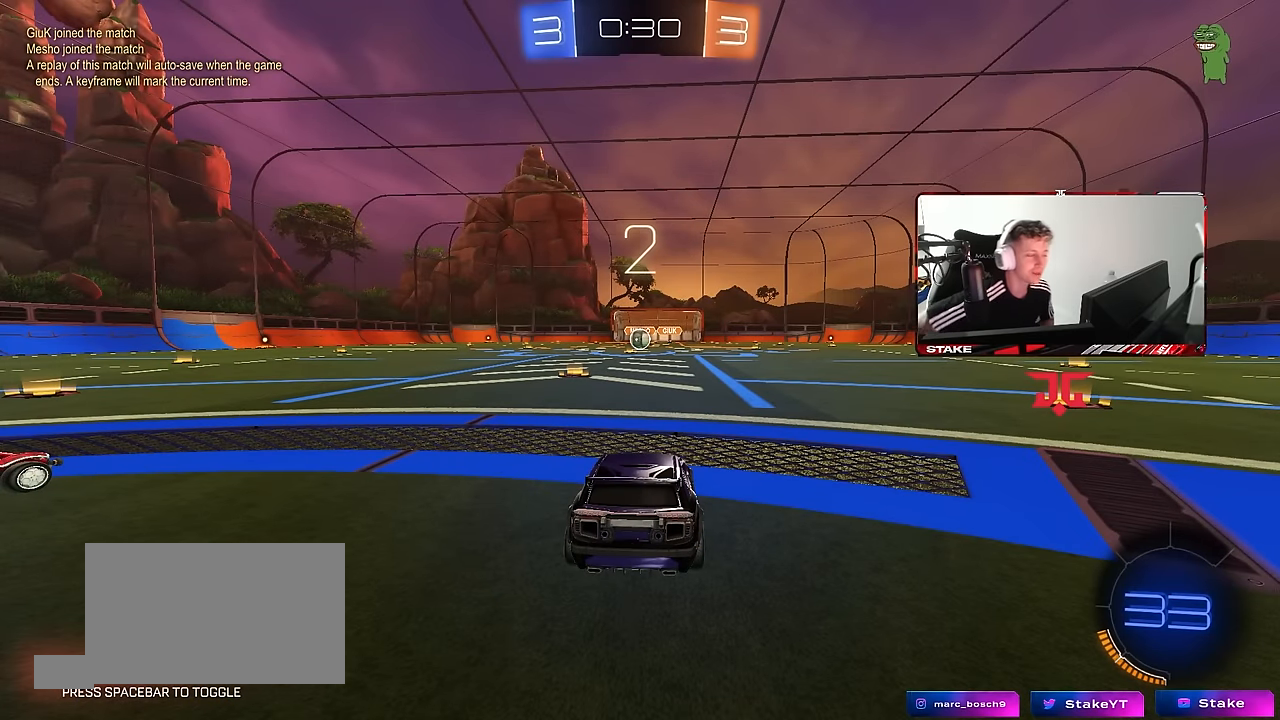
{"keys": [], "mouse": [], "events": []}
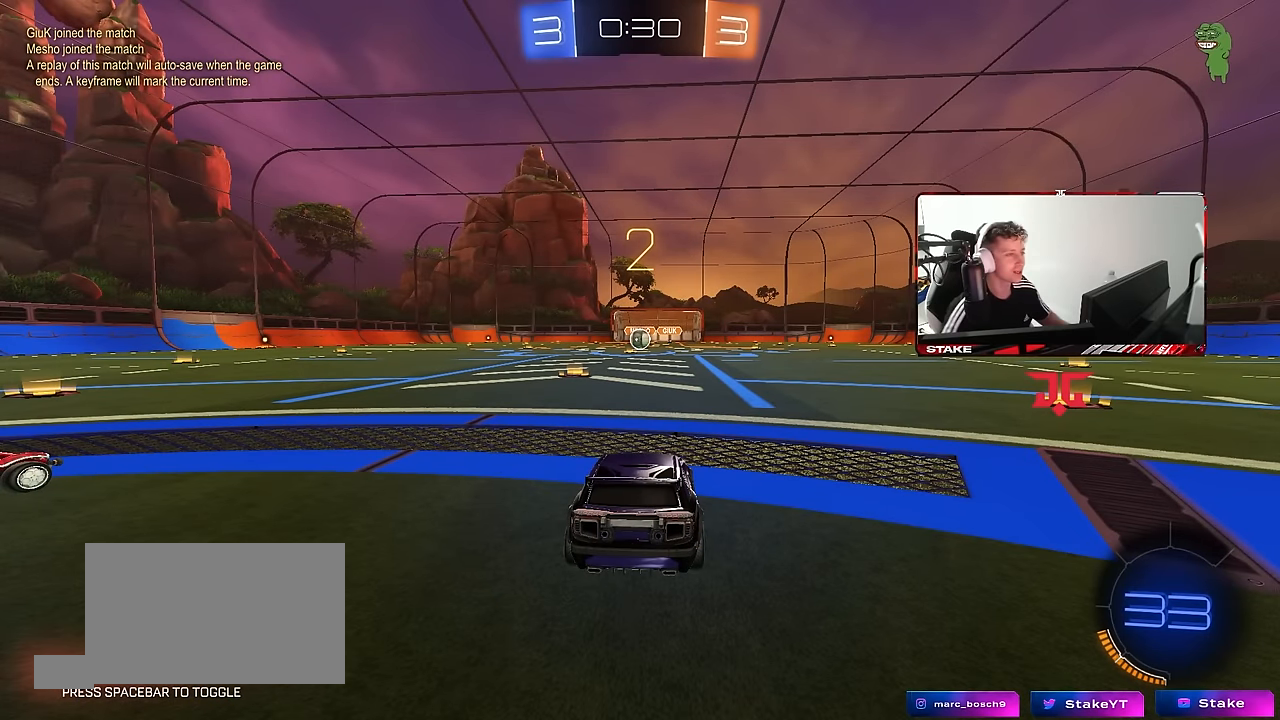
{"keys": ["tab"], "mouse": [], "events": [[67, "space", "down"], [150, "space", "up"], [250, "tab", "down"], [350, "space", "down"], [434, "space", "up"]]}
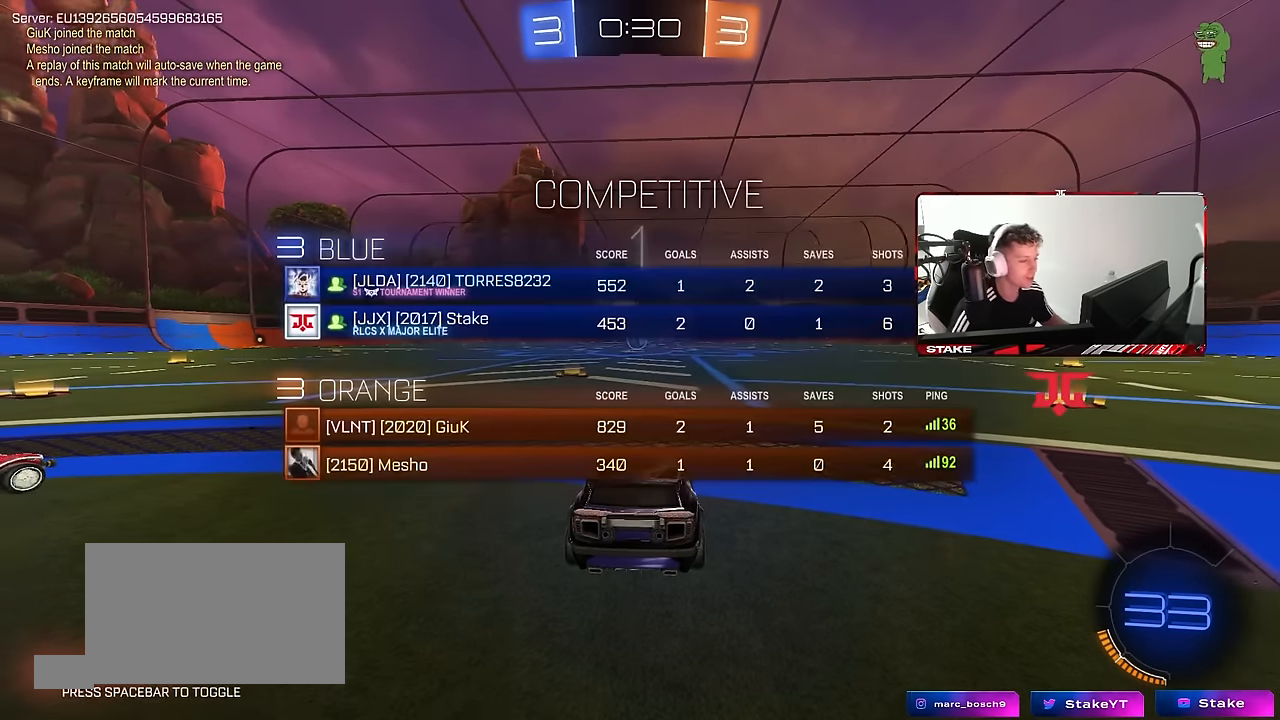
{"keys": ["w"], "mouse": [], "events": [[84, "w", "down"], [367, "tab", "up"]]}
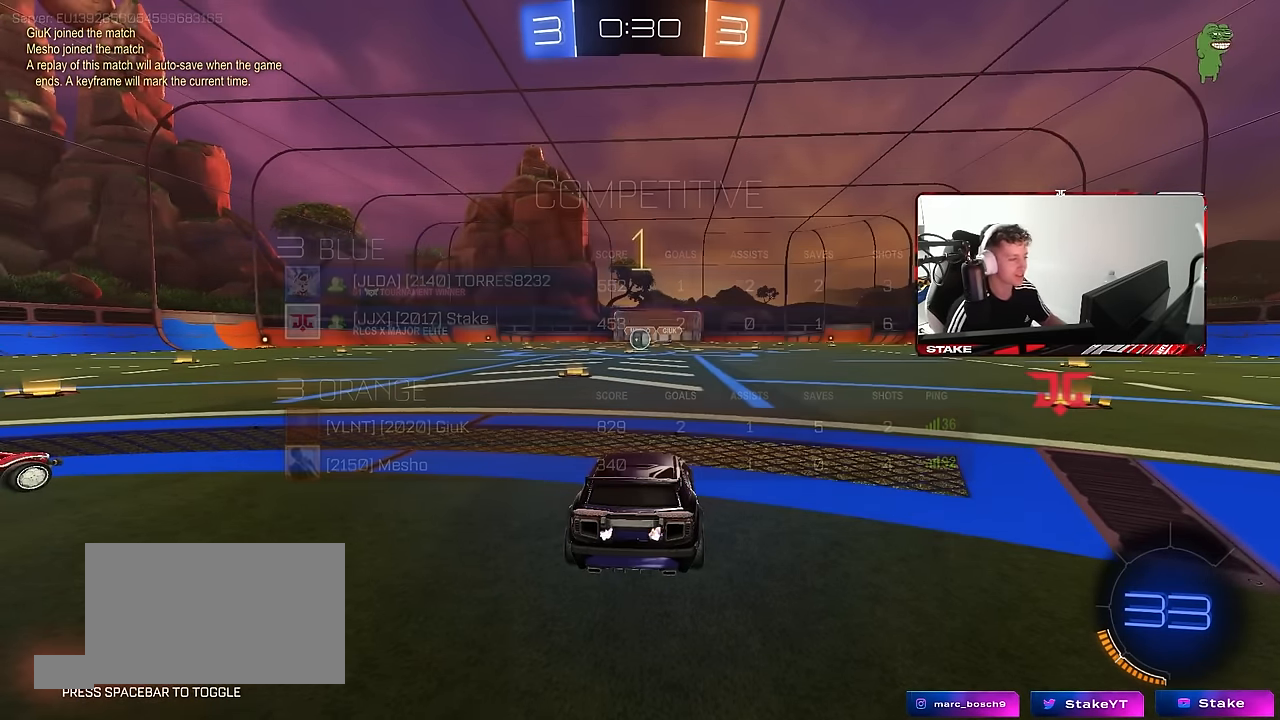
{"keys": ["w"], "mouse": [], "events": [[234, "tab", "down"], [384, "tab", "up"]]}
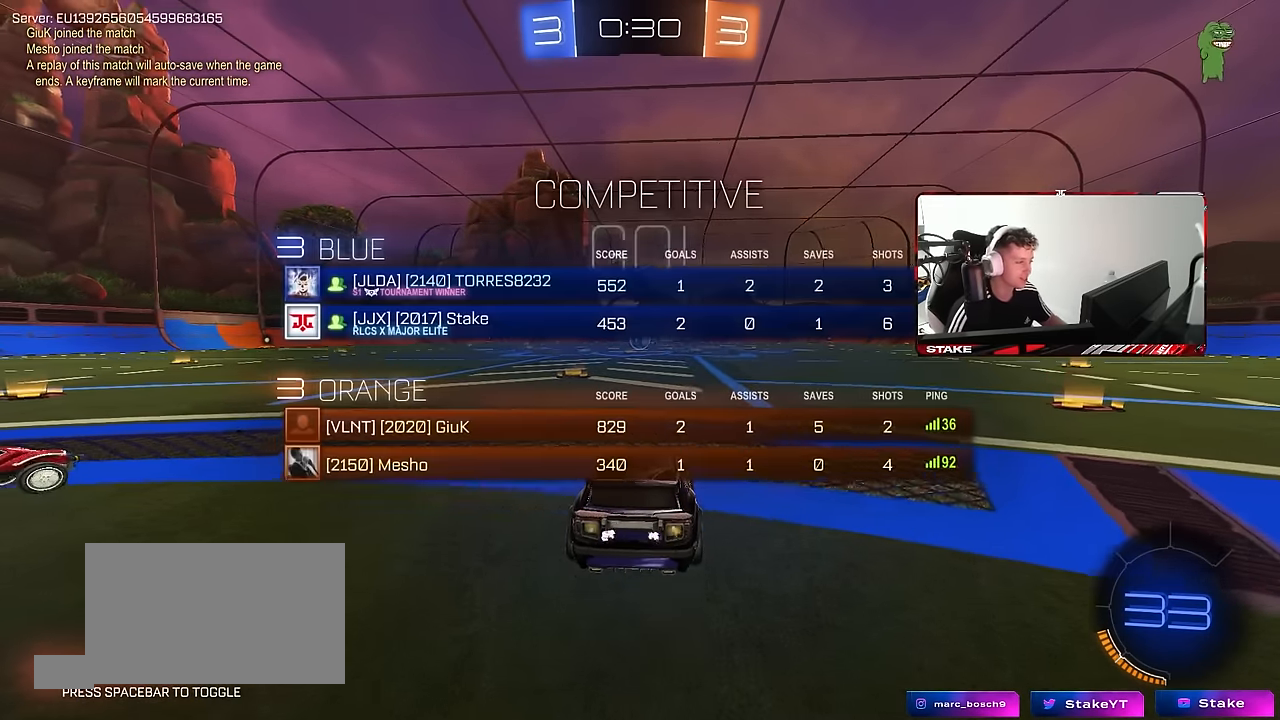
{"keys": ["a", "shift", "w"], "mouse": ["left"], "events": [[350, "d", "down"], [383, "mouse_left", "down"], [383, "mouse_right", "down"], [433, "d", "up"], [483, "a", "down"], [483, "mouse_right", "up"], [483, "shift", "down"]]}
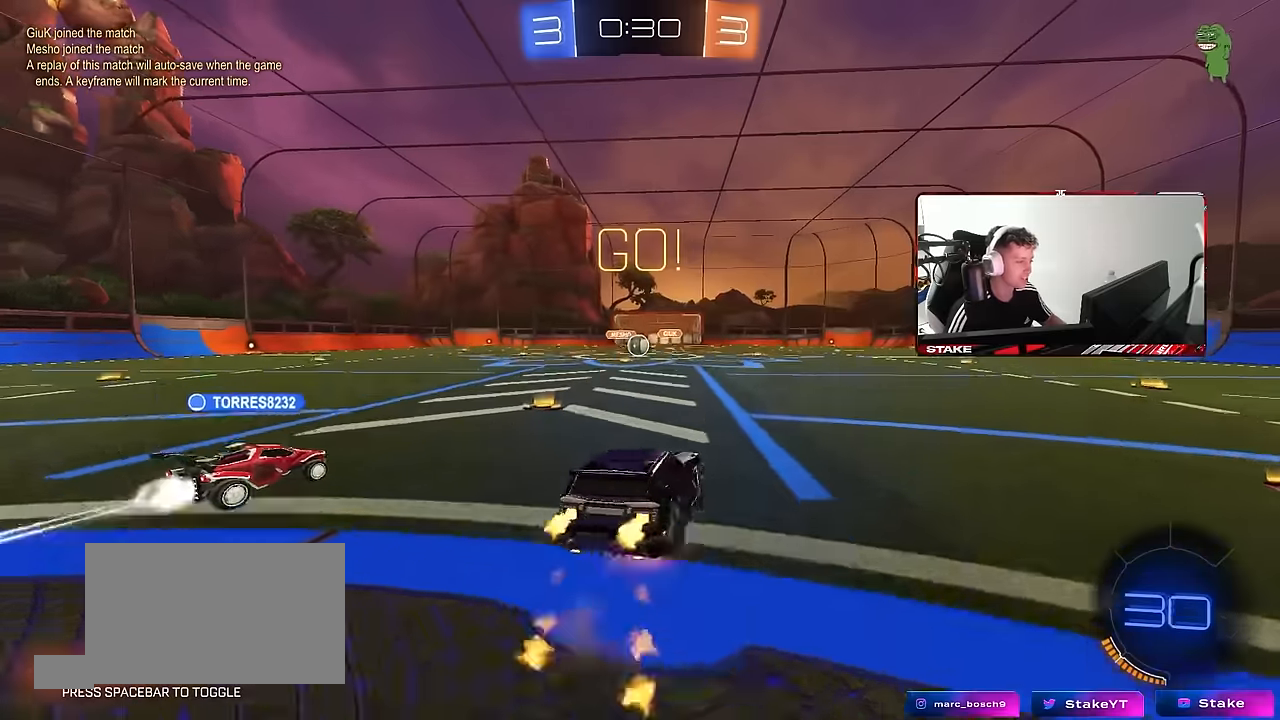
{"keys": ["a", "shift"], "mouse": [], "events": [[33, "mouse_right", "down"], [83, "s", "down"], [83, "w", "up"], [133, "mouse_left", "up"], [133, "mouse_right", "up"], [450, "s", "up"]]}
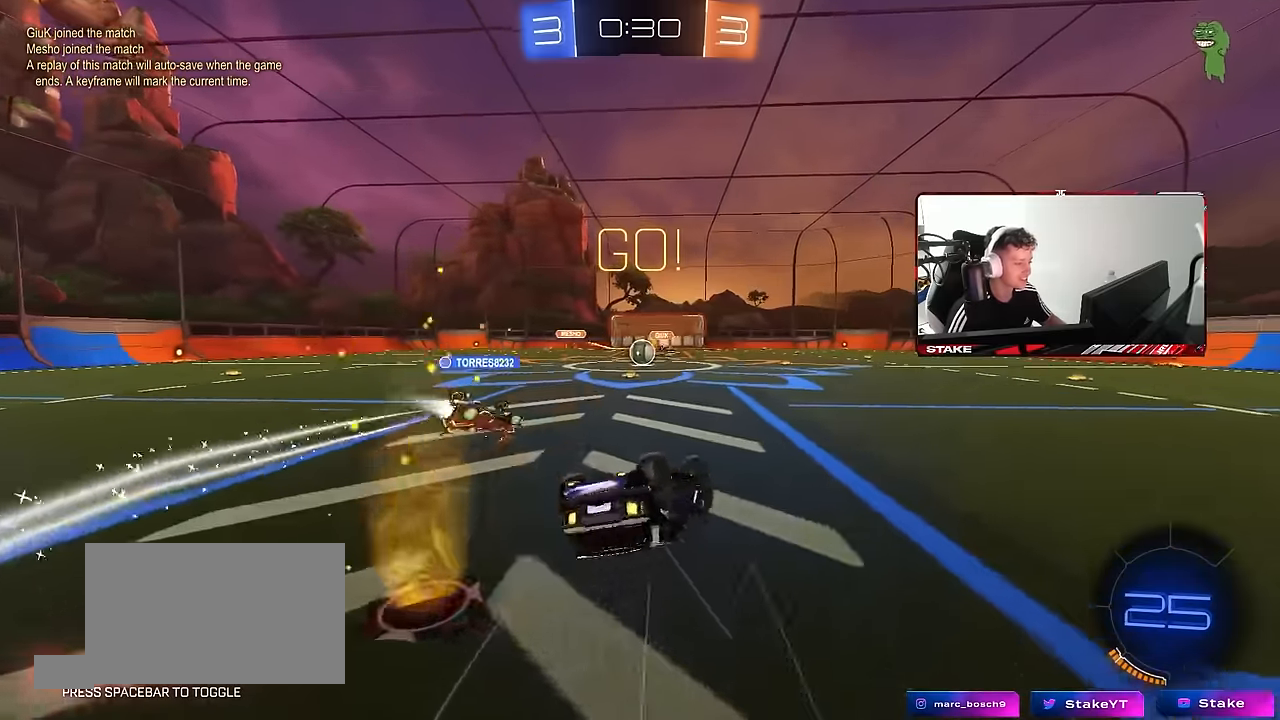
{"keys": [], "mouse": [], "events": [[100, "s", "down"], [333, "shift", "up"], [367, "a", "up"], [417, "s", "up"]]}
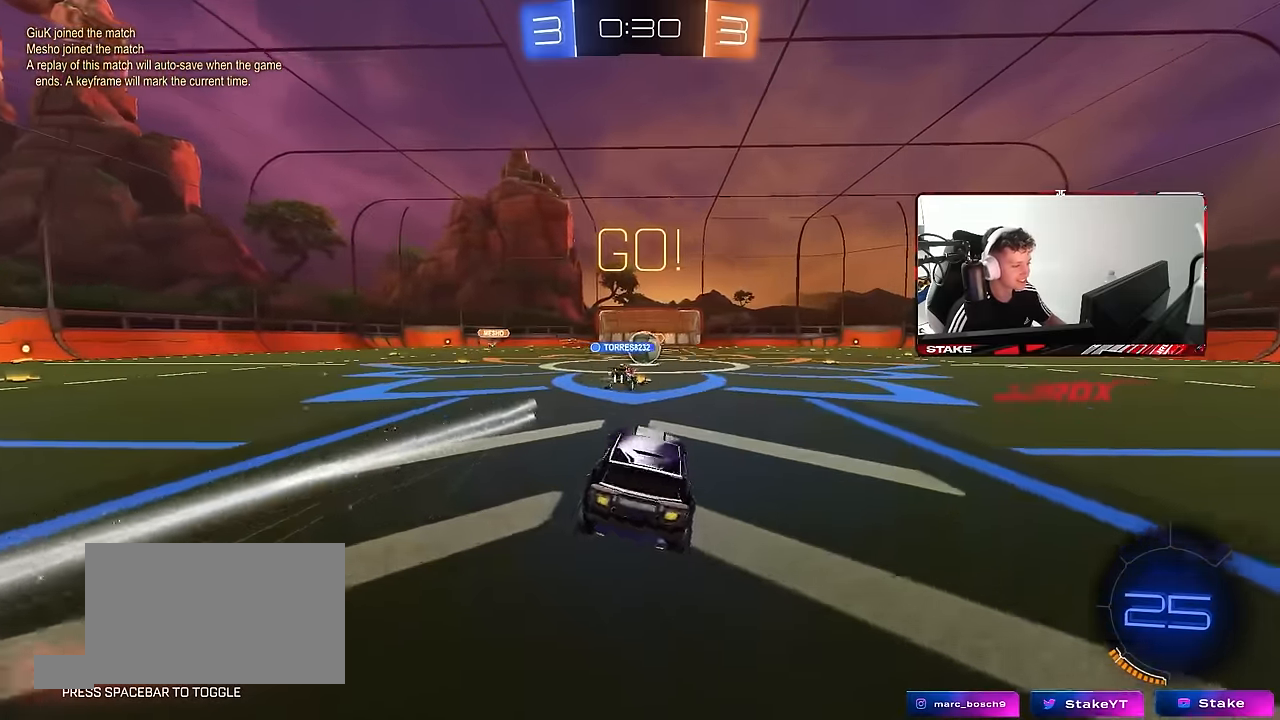
{"keys": ["w"], "mouse": [], "events": [[117, "w", "down"]]}
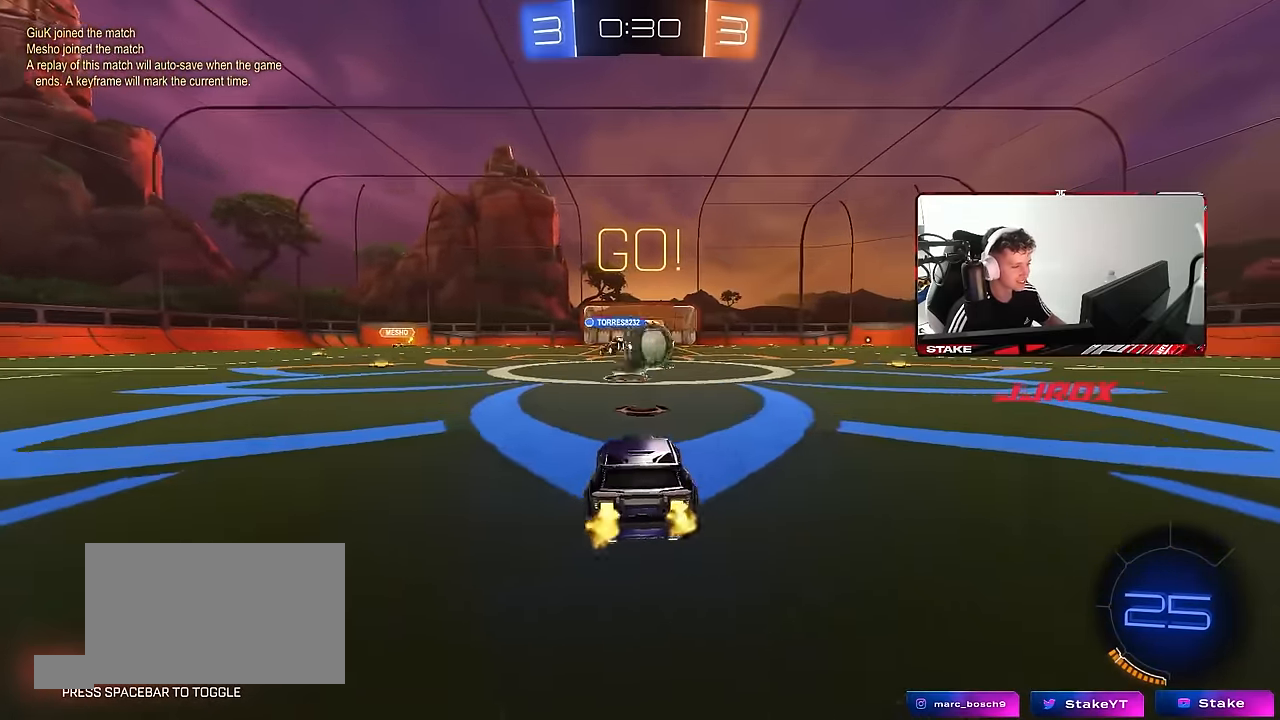
{"keys": ["d", "w"], "mouse": [], "events": [[33, "d", "down"], [317, "shift", "down"], [400, "shift", "up"]]}